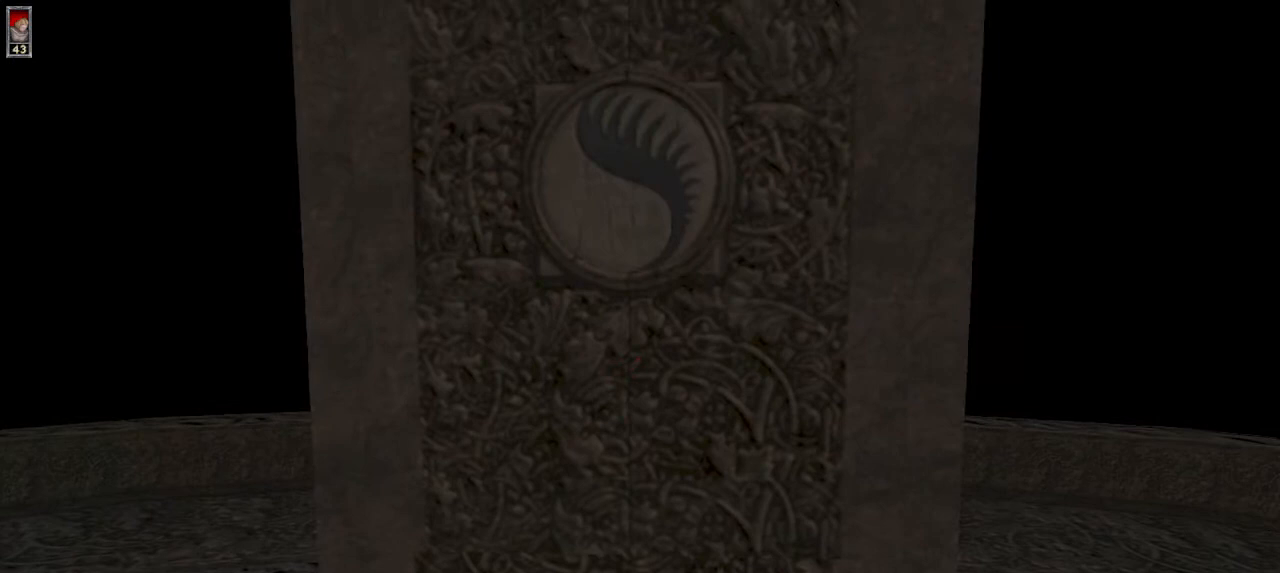
Gameplay with keyboard and mouse; each line is a JSON object with the keys and mouse buttons held at the frame after it. "events" lists presses ("down") and releases ("up") of "1", "2", "3", "4", "5", "6", "8", "a", "ctrl", "d", "e", "escape", "q", "r", "s", "space", "w", "mouse_left", "mouse_wheel" and "mouse_right" between this image and that frame as [ms after this image, input, new state], when the widget could be followed in between. "mouse_left", "mouse_wheel", "mouse_right" = the "left", "wheel", "right" buttons of the "mouse" list. No other keys are recorded. "wheel" means that the mouse wheel is clicked or scrolled. Mouse movement is not recorded.
{"keys": [], "mouse": [], "events": [[333, "8", "down"], [400, "8", "up"]]}
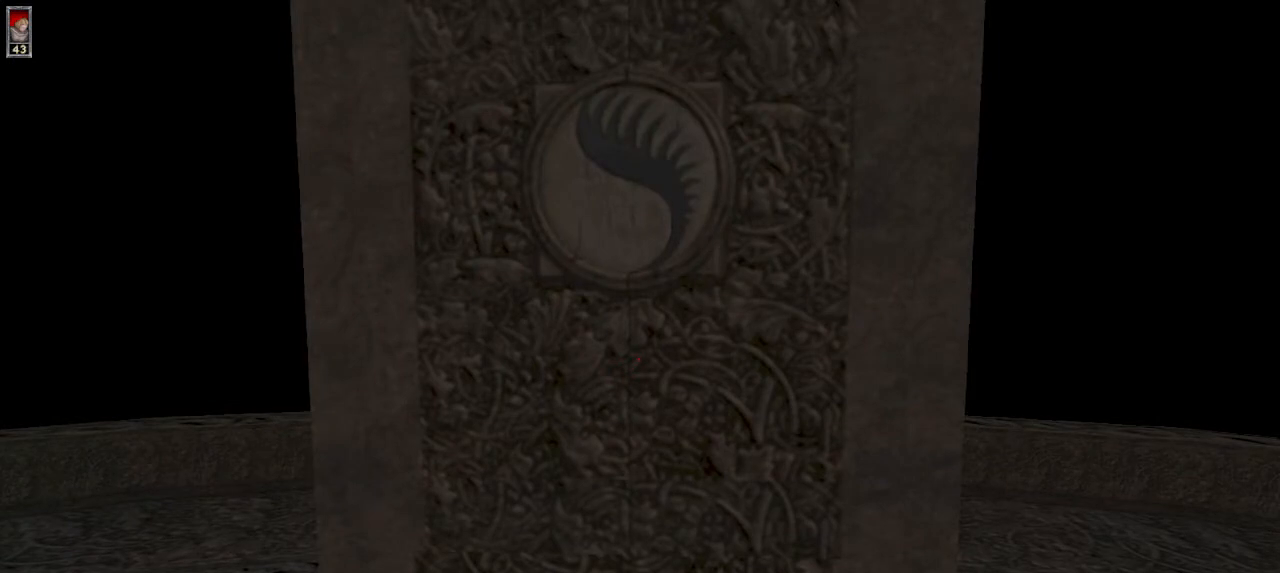
{"keys": [], "mouse": [], "events": []}
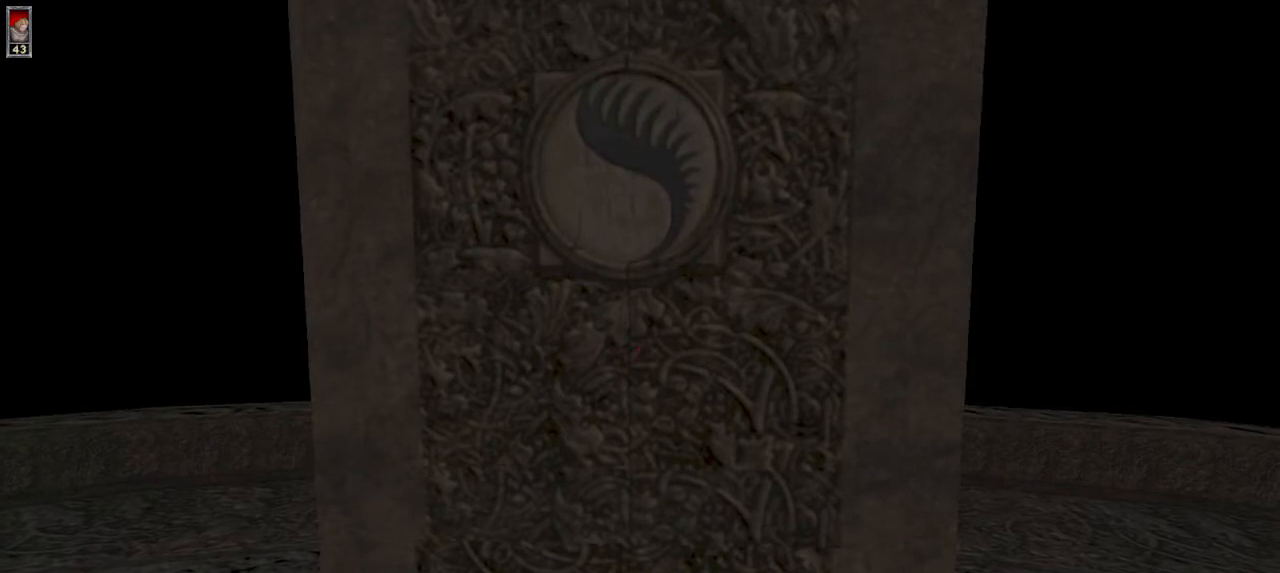
{"keys": [], "mouse": [], "events": []}
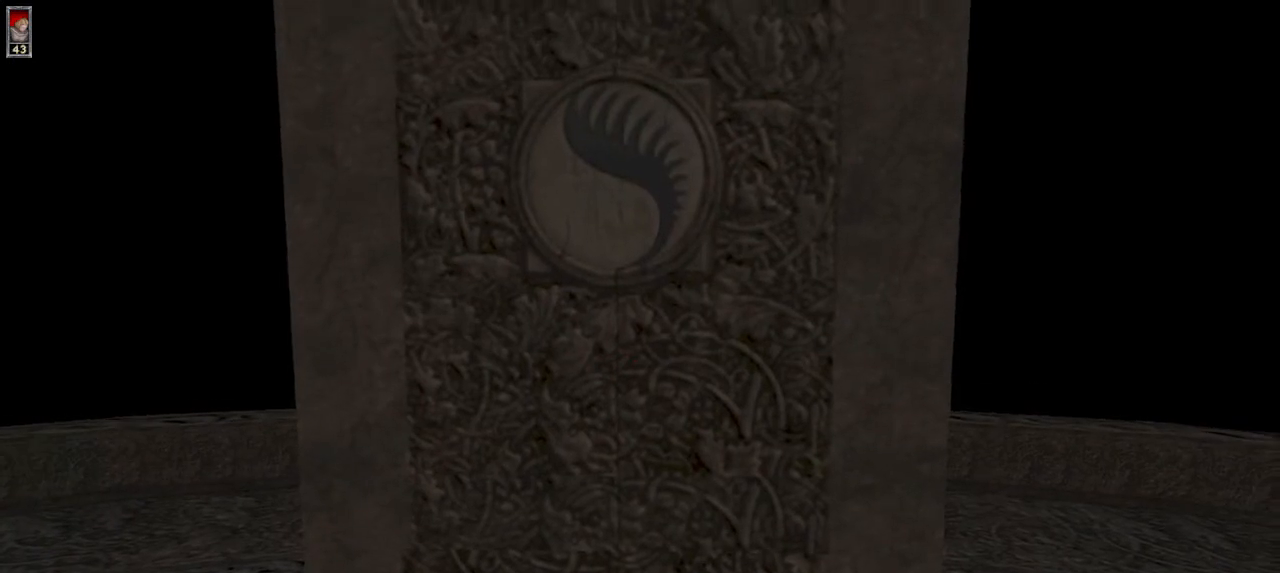
{"keys": [], "mouse": [], "events": []}
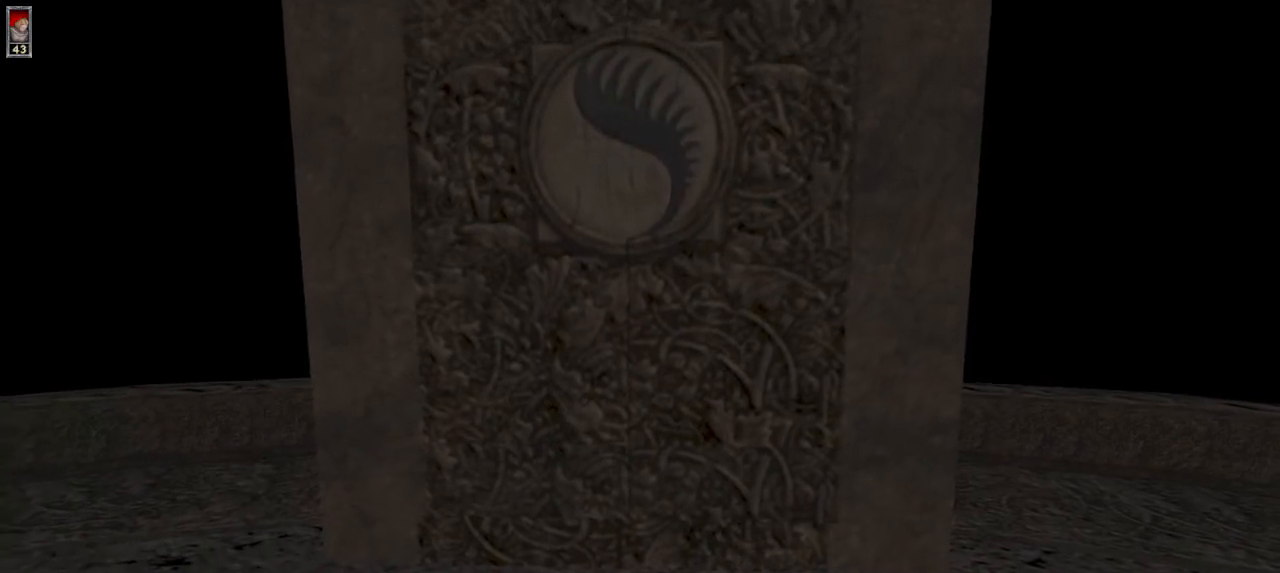
{"keys": ["w"], "mouse": [], "events": [[300, "w", "down"]]}
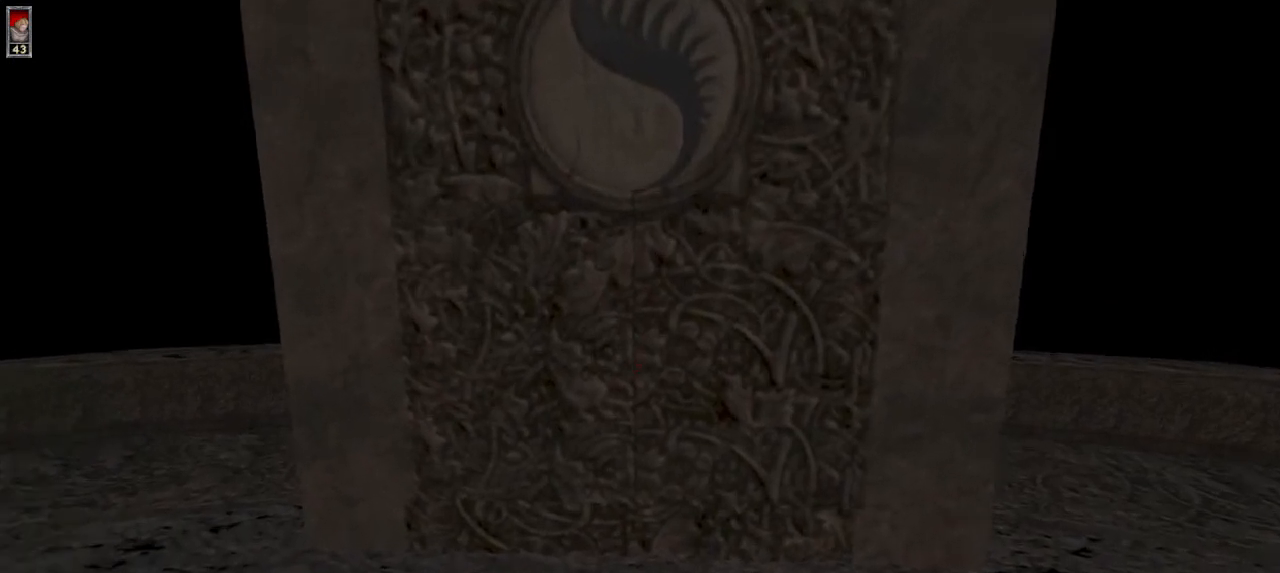
{"keys": ["w"], "mouse": [], "events": [[67, "w", "up"], [333, "w", "down"]]}
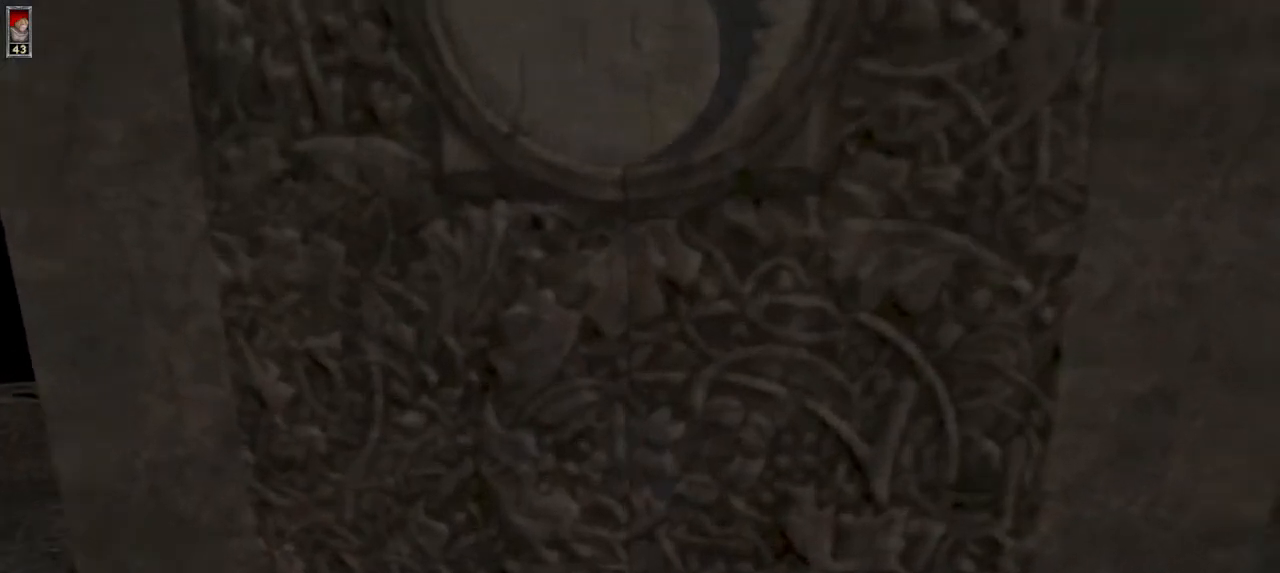
{"keys": ["s"], "mouse": [], "events": [[133, "w", "up"], [300, "s", "down"]]}
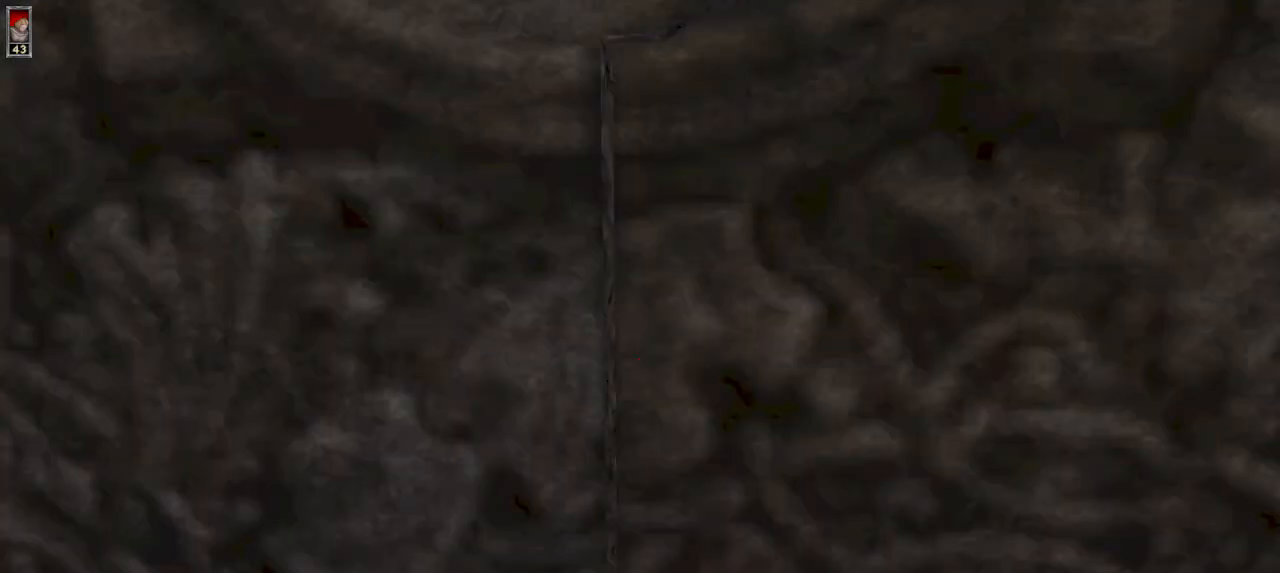
{"keys": ["s"], "mouse": [], "events": [[333, "a", "down"], [500, "a", "up"]]}
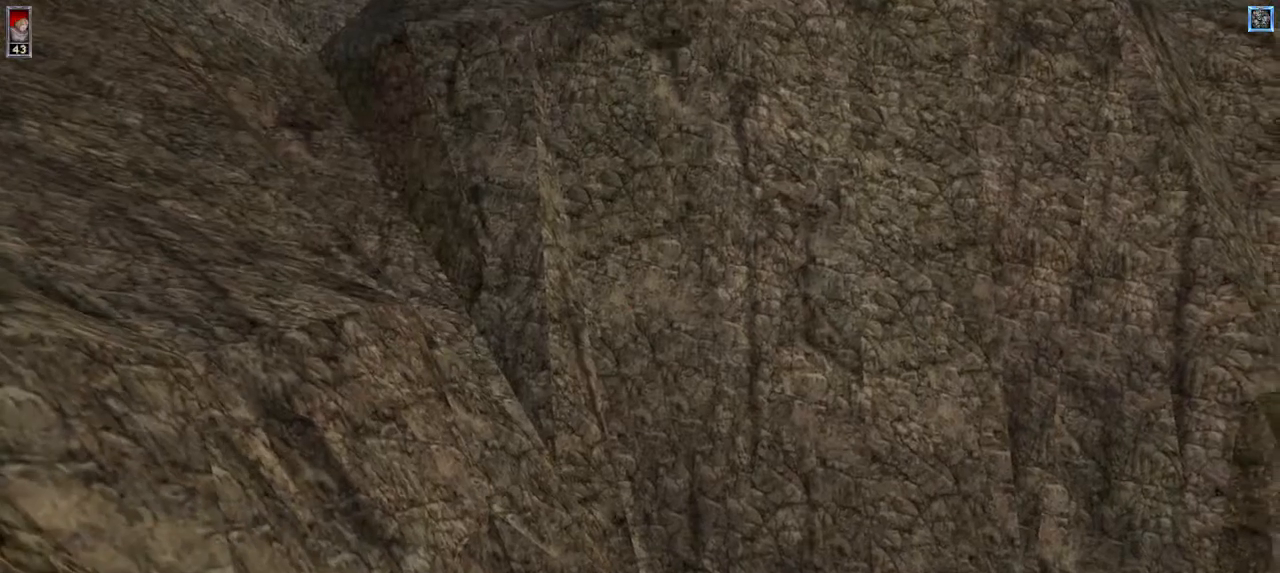
{"keys": ["s"], "mouse": [], "events": [[300, "a", "down"], [433, "a", "up"]]}
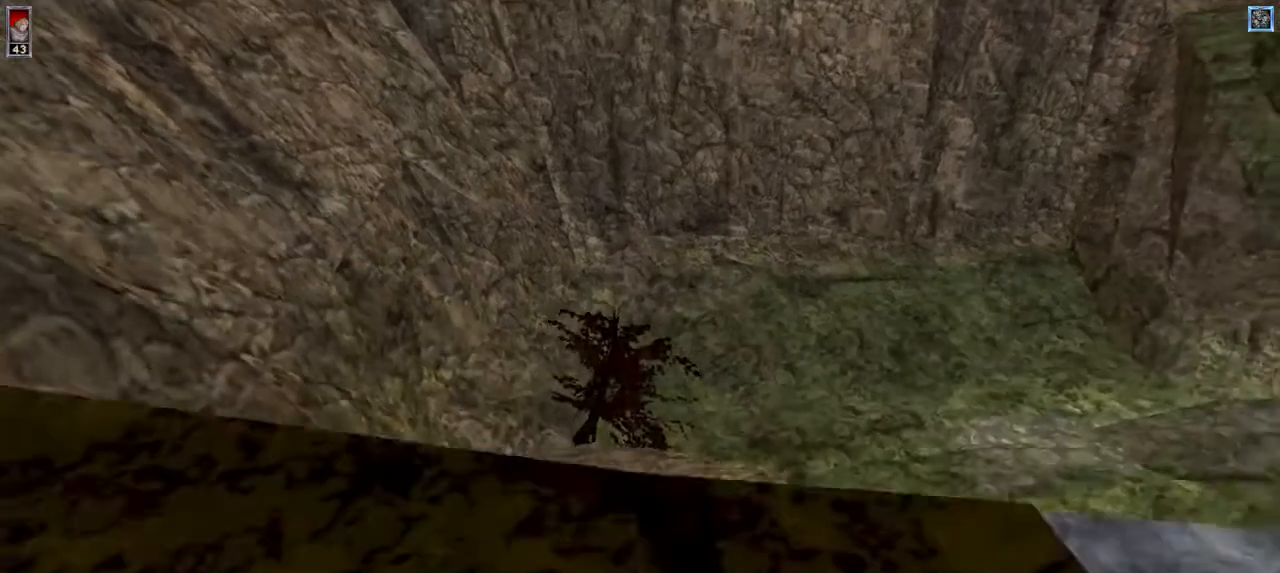
{"keys": ["s"], "mouse": [], "events": [[300, "d", "down"], [367, "d", "up"]]}
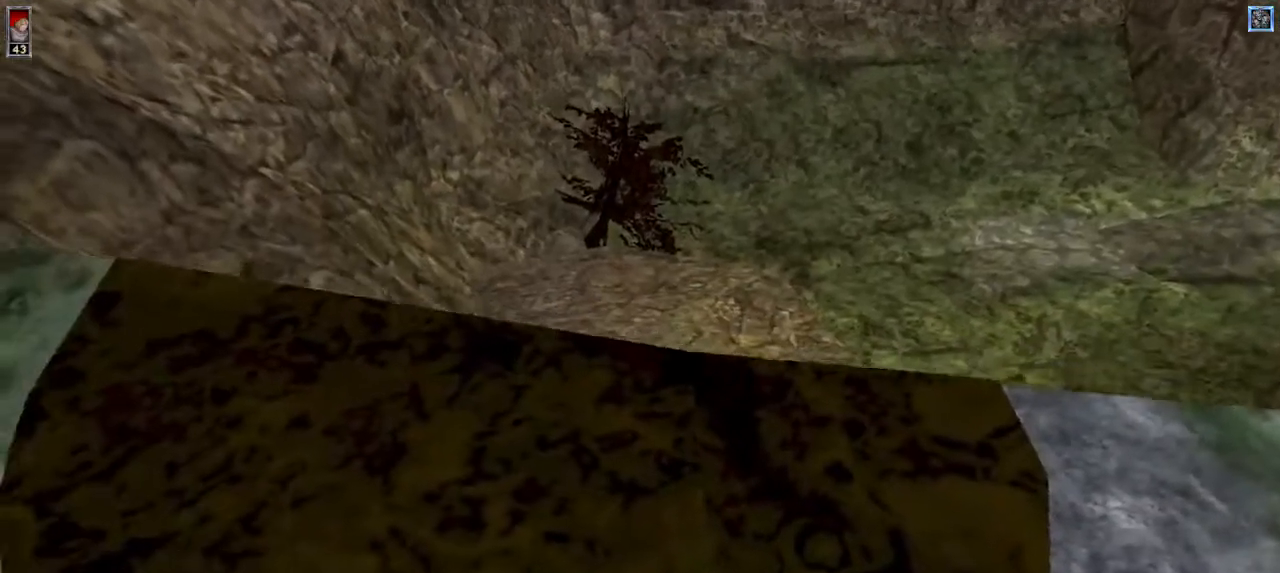
{"keys": ["s"], "mouse": [], "events": []}
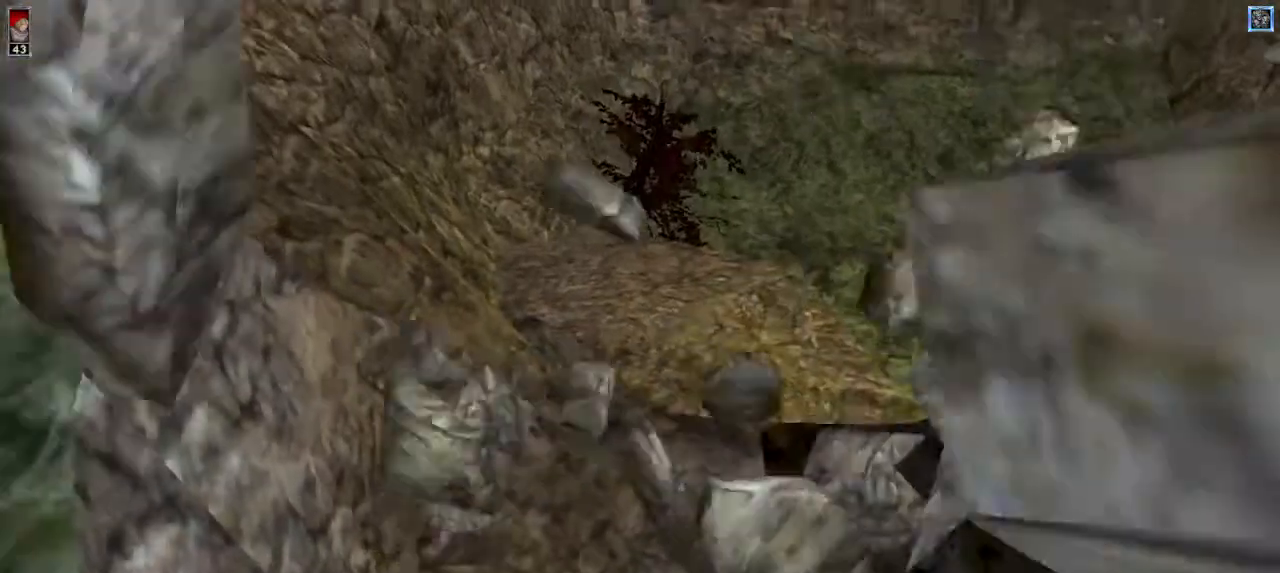
{"keys": ["s"], "mouse": [], "events": []}
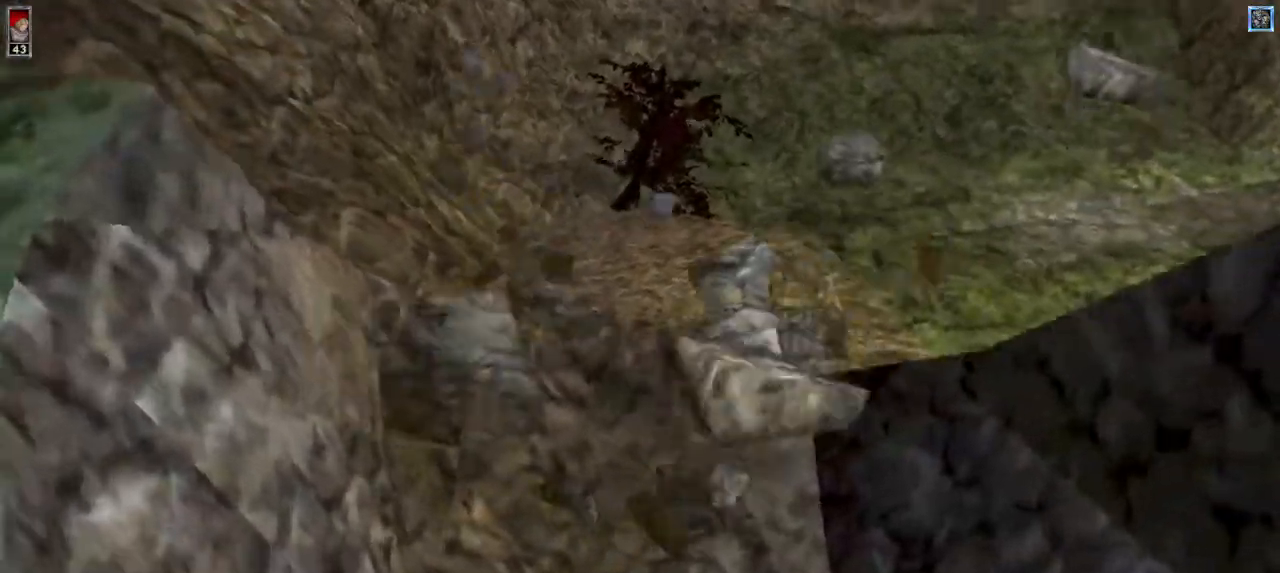
{"keys": ["s"], "mouse": [], "events": []}
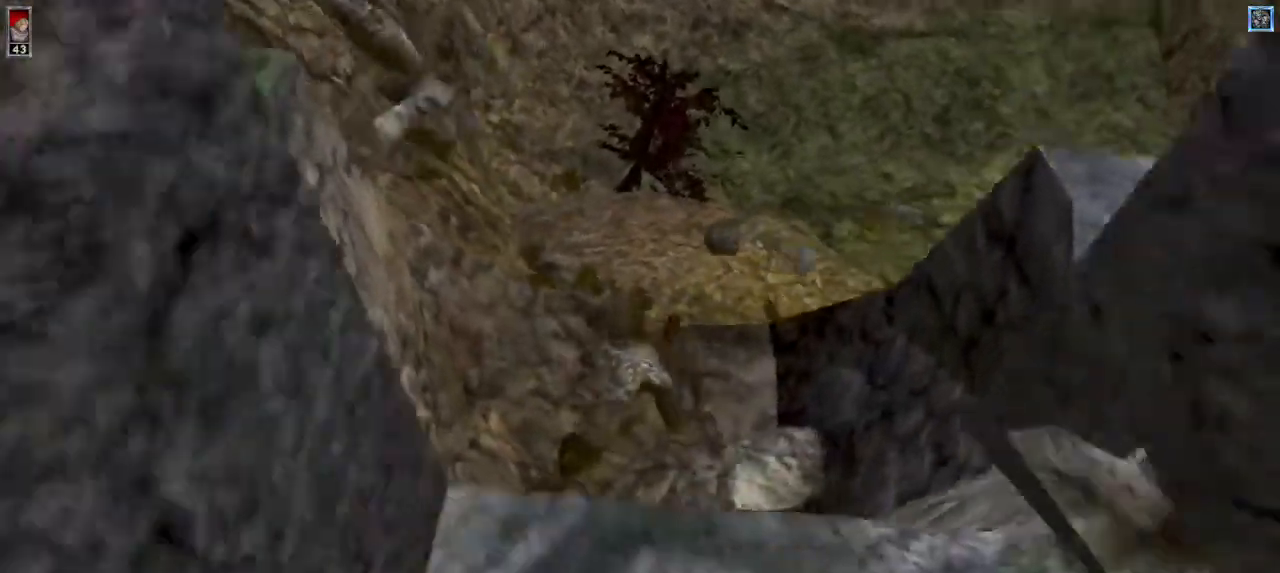
{"keys": [], "mouse": [], "events": [[300, "d", "down"], [433, "d", "up"], [500, "s", "up"]]}
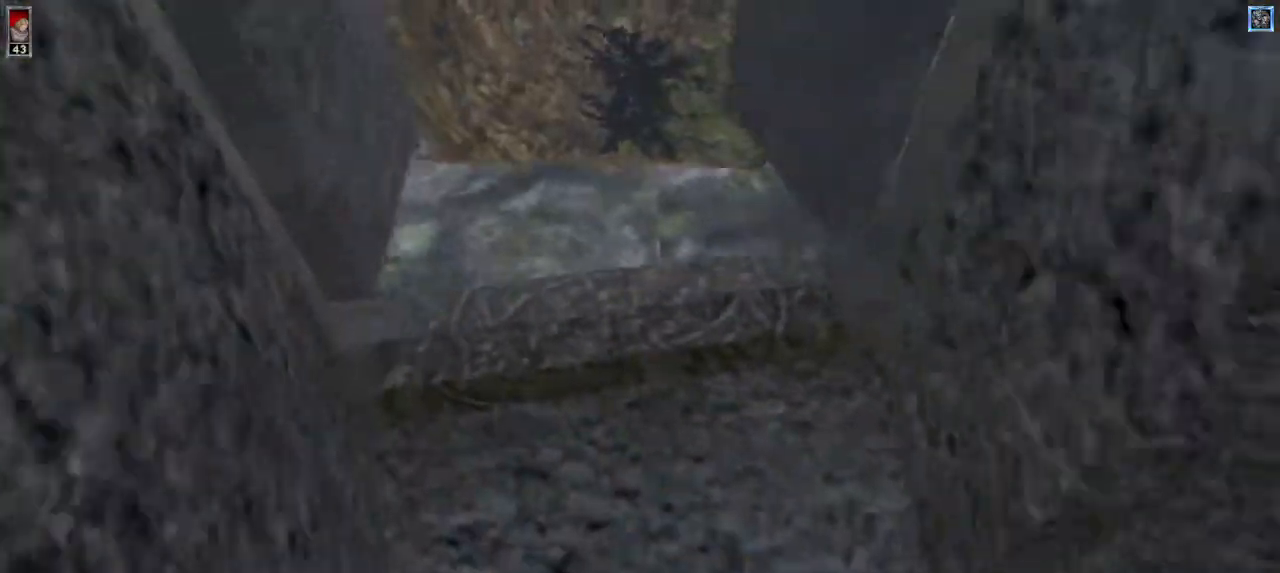
{"keys": [], "mouse": [], "events": [[300, "r", "down"], [367, "r", "up"]]}
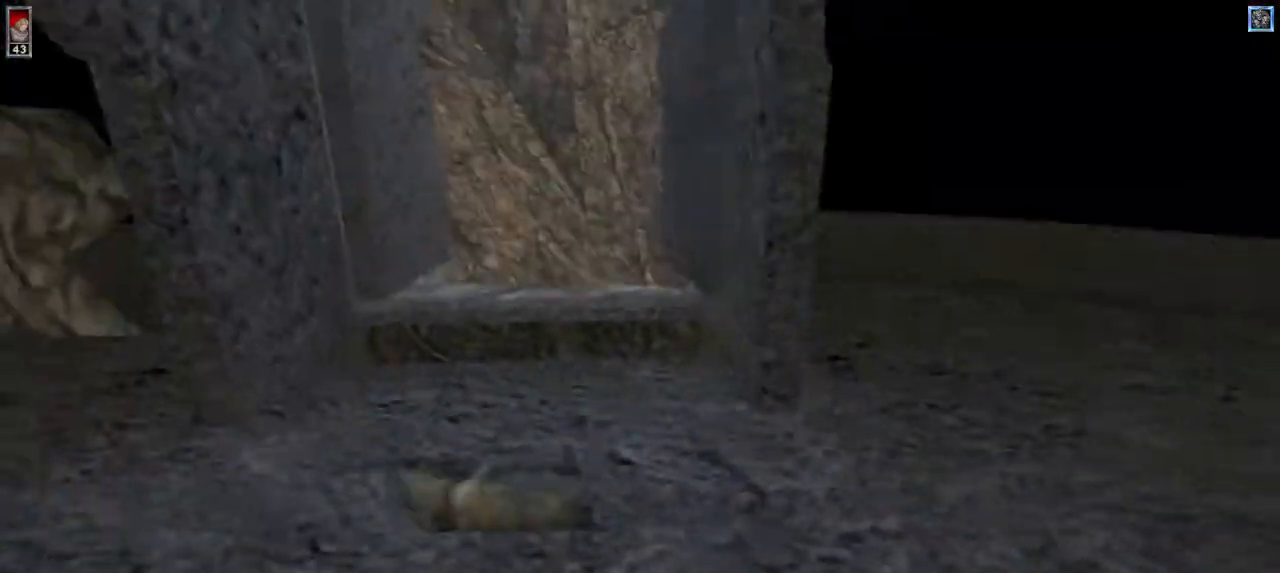
{"keys": [], "mouse": [], "events": []}
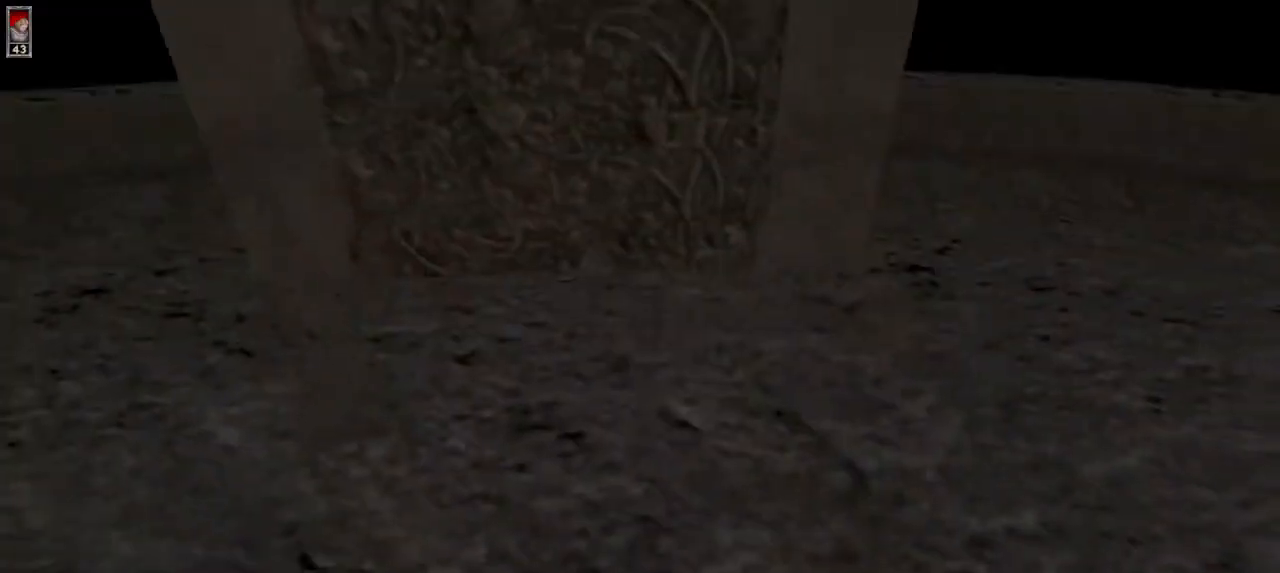
{"keys": ["w"], "mouse": [], "events": [[33, "w", "down"]]}
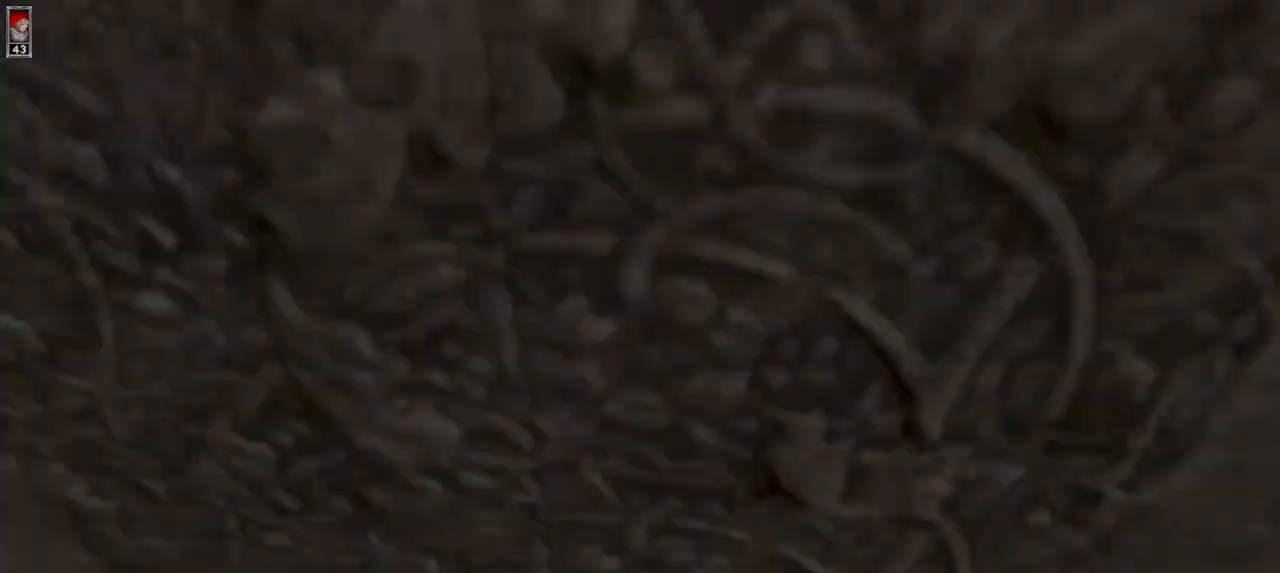
{"keys": [], "mouse": [], "events": [[300, "w", "up"]]}
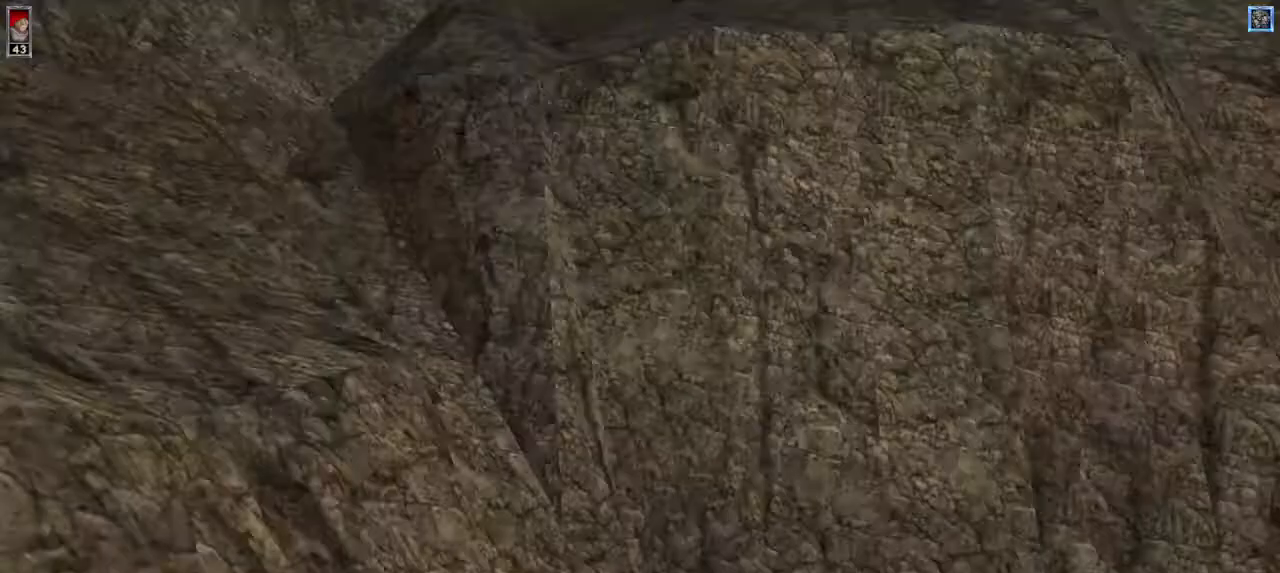
{"keys": [], "mouse": [], "events": []}
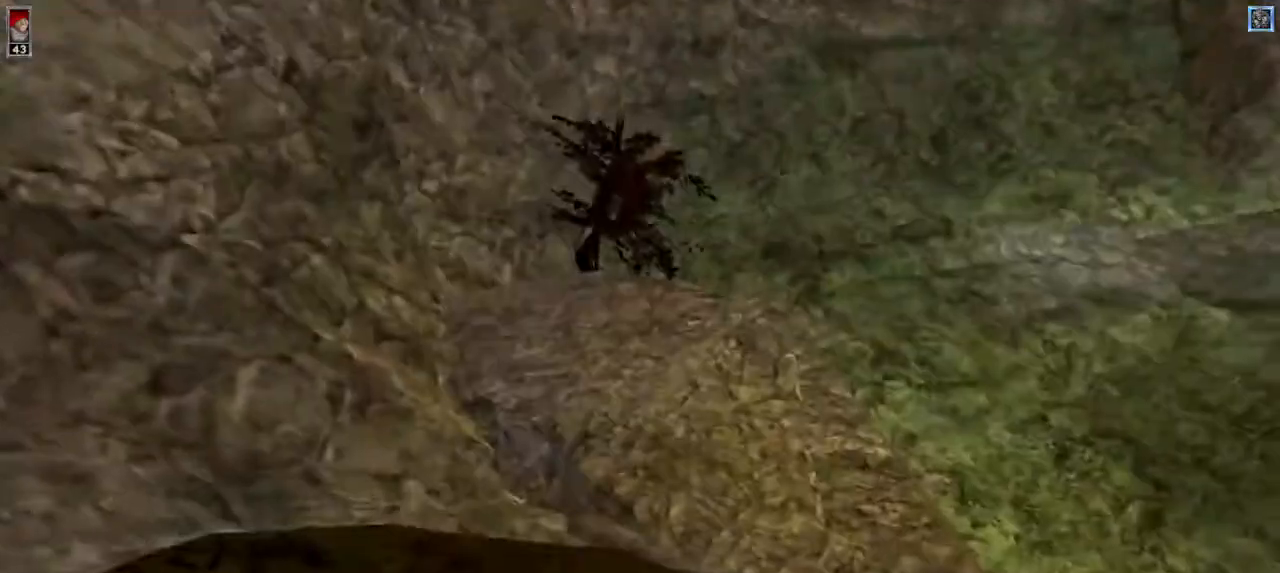
{"keys": [], "mouse": [], "events": []}
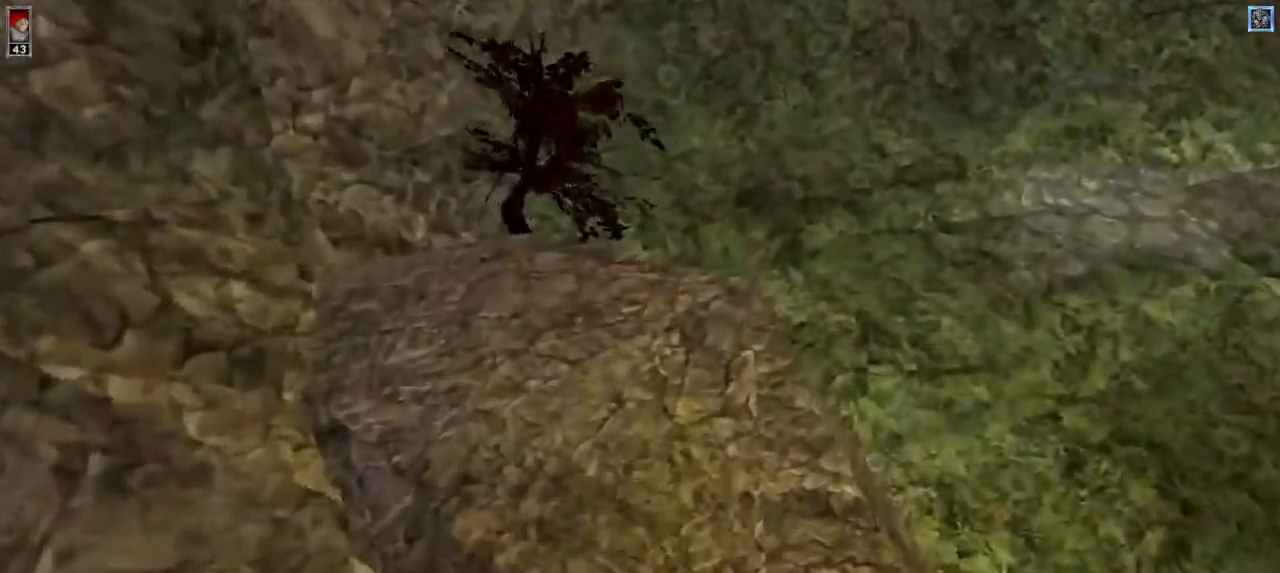
{"keys": ["d"], "mouse": [], "events": [[100, "d", "down"], [233, "d", "up"], [500, "d", "down"]]}
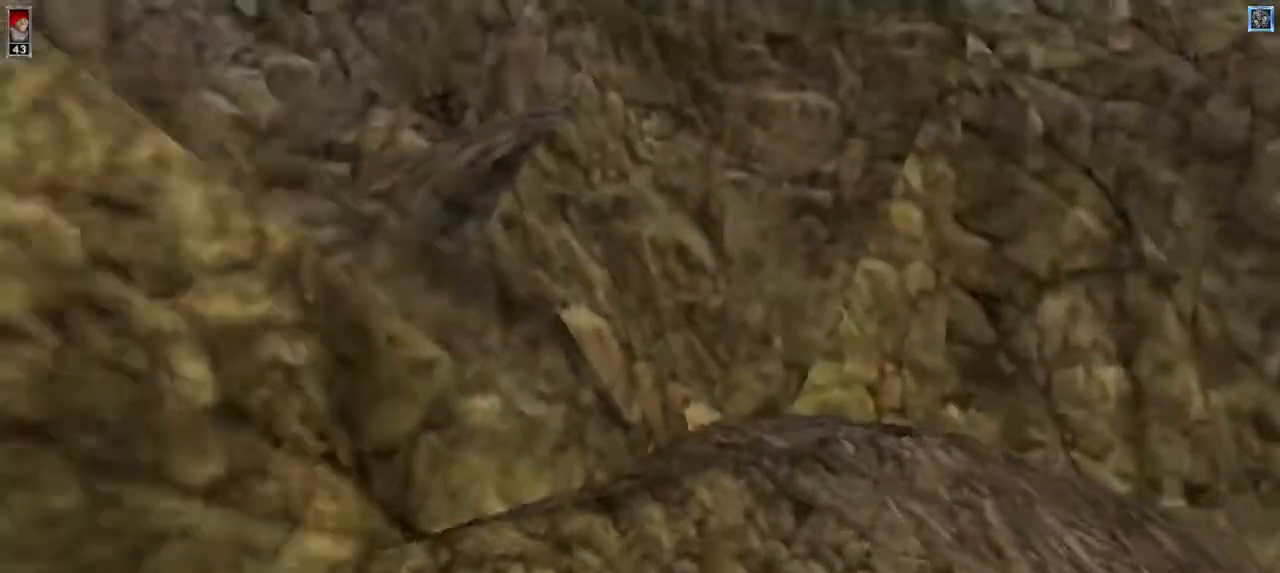
{"keys": ["d"], "mouse": [], "events": [[67, "d", "up"], [467, "d", "down"]]}
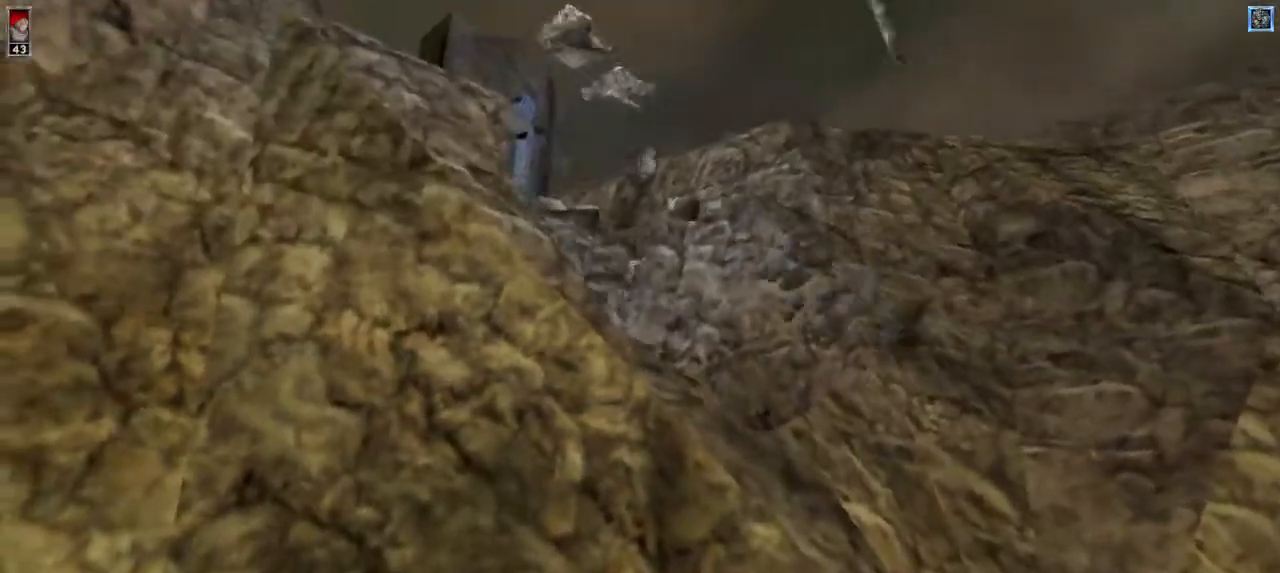
{"keys": ["d"], "mouse": [], "events": []}
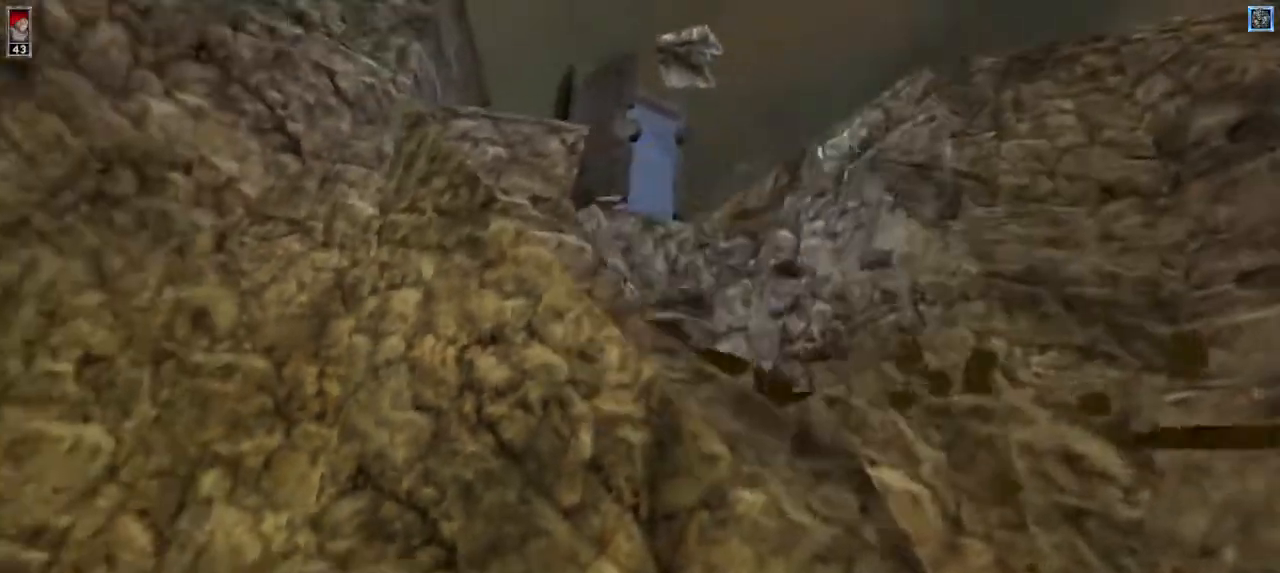
{"keys": [], "mouse": [], "events": [[67, "d", "up"], [133, "w", "down"], [367, "w", "up"]]}
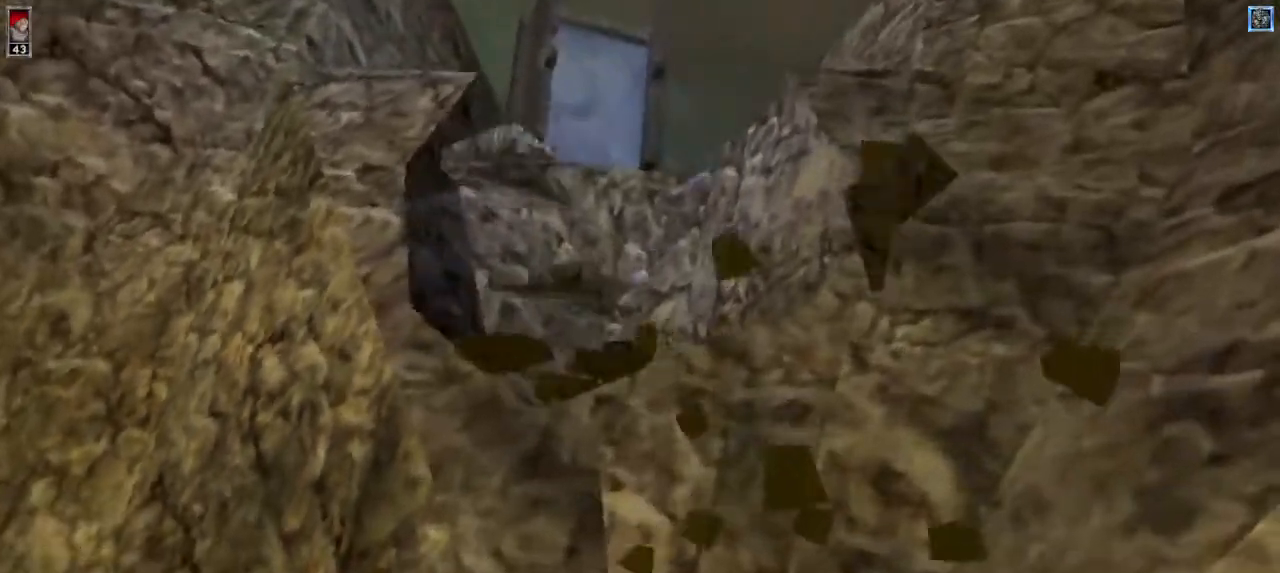
{"keys": [], "mouse": [], "events": [[67, "r", "down"], [133, "r", "up"]]}
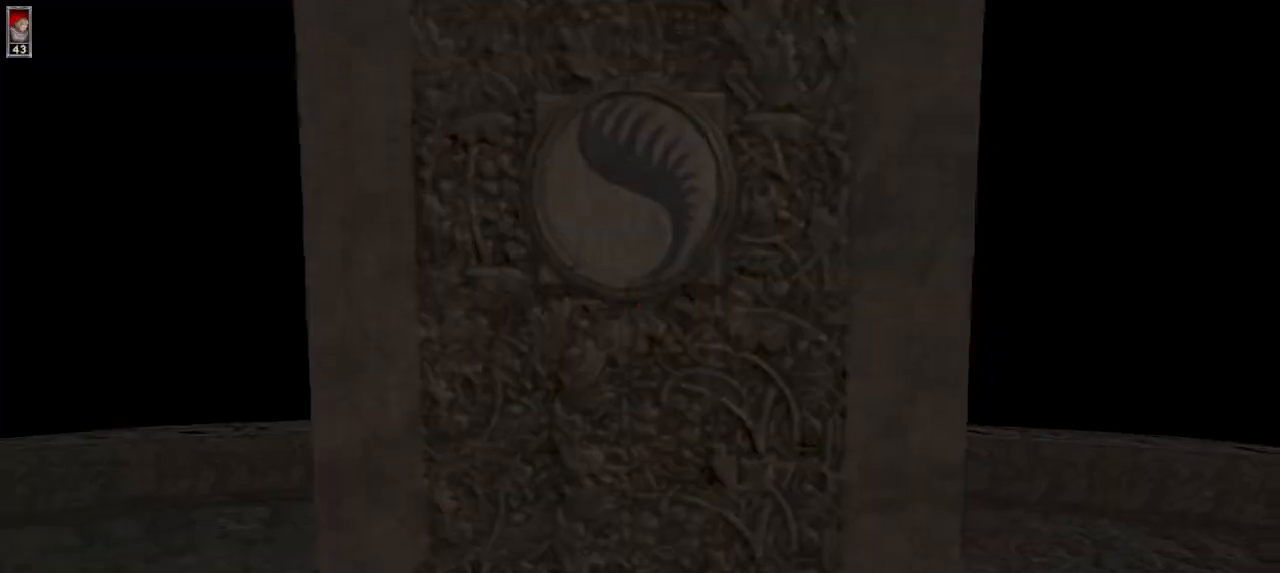
{"keys": ["w"], "mouse": [], "events": [[233, "w", "down"]]}
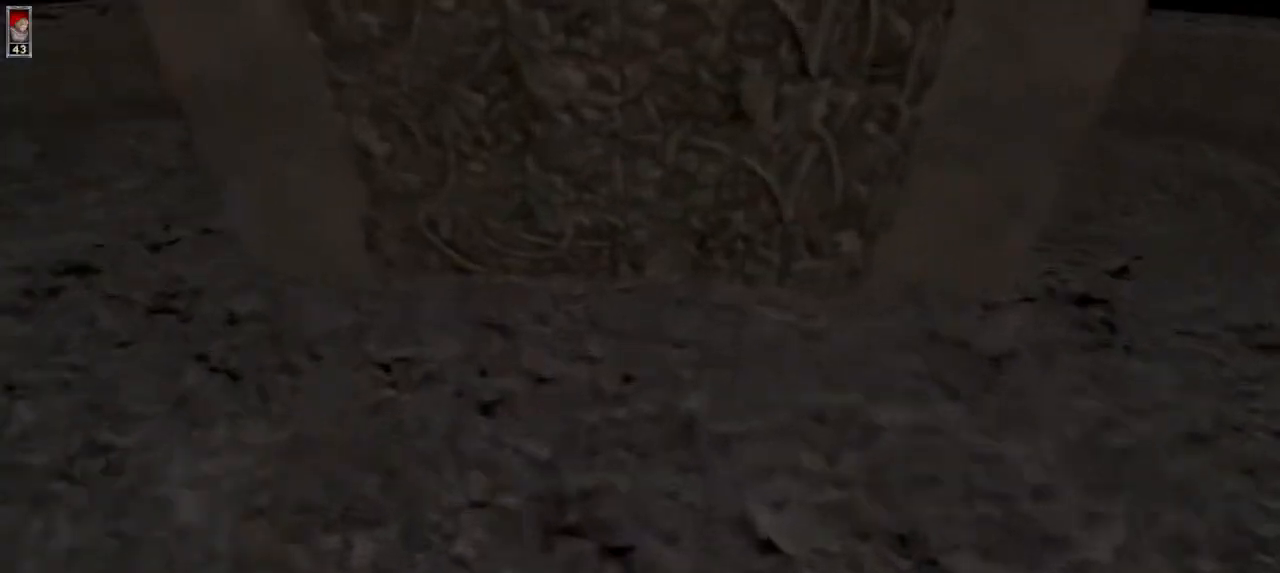
{"keys": ["s"], "mouse": [], "events": [[200, "w", "up"], [367, "s", "down"]]}
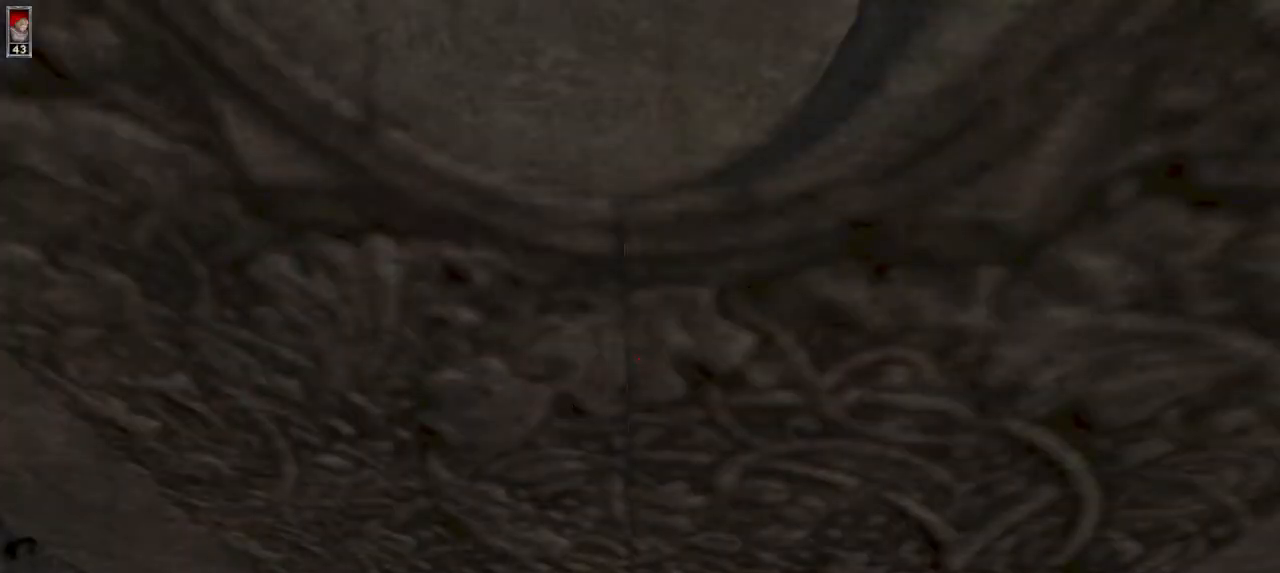
{"keys": ["a", "s"], "mouse": [], "events": [[433, "a", "down"]]}
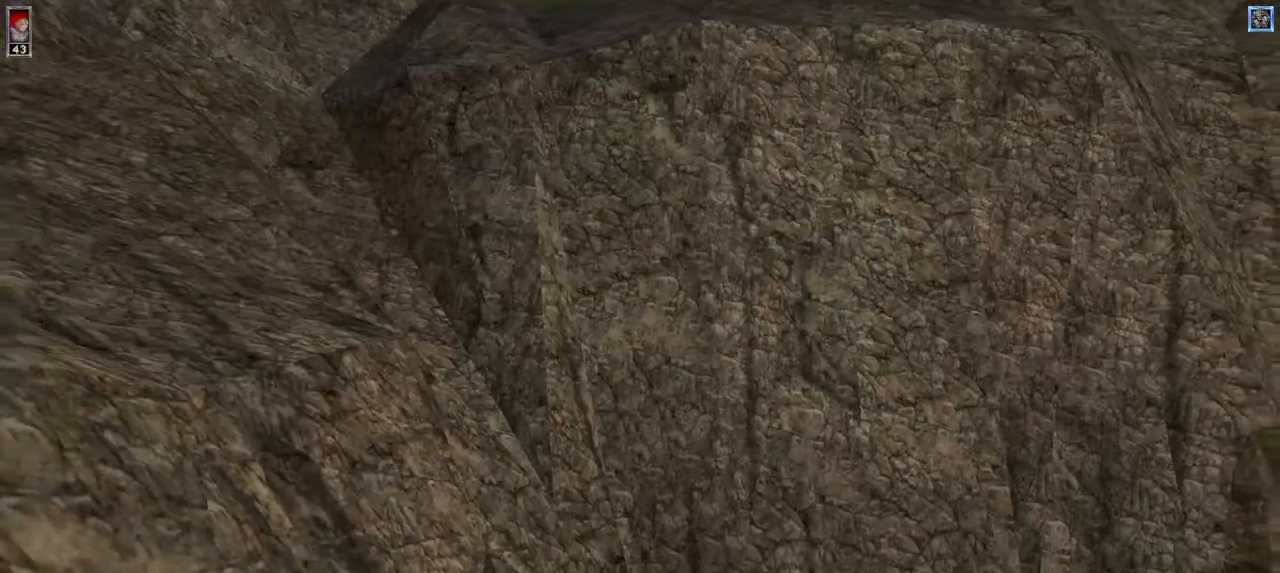
{"keys": ["s"], "mouse": [], "events": [[367, "a", "up"]]}